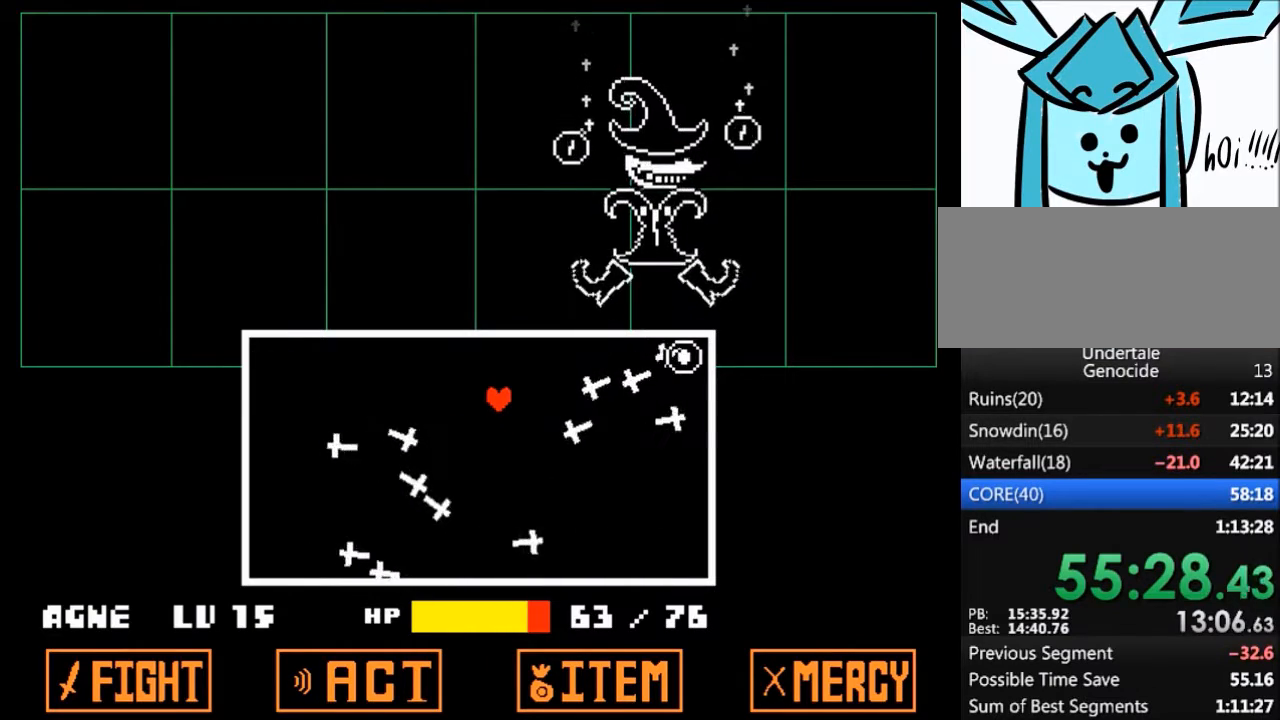
Gameplay with keyboard; each line is a JSON object with the keys held at the frame after it. "events" lists presses ("down") and releases ("up") of "c", "ctrl", "down", "left", "return", "right", "shift", "up", "x" and "z" between this image and that frame as [ms after this image, input, new state], when the widget could be followed in between. No other keys are recorded. Mouse input is not recorded.
{"keys": [], "events": [[200, "left", "down"], [301, "left", "up"]]}
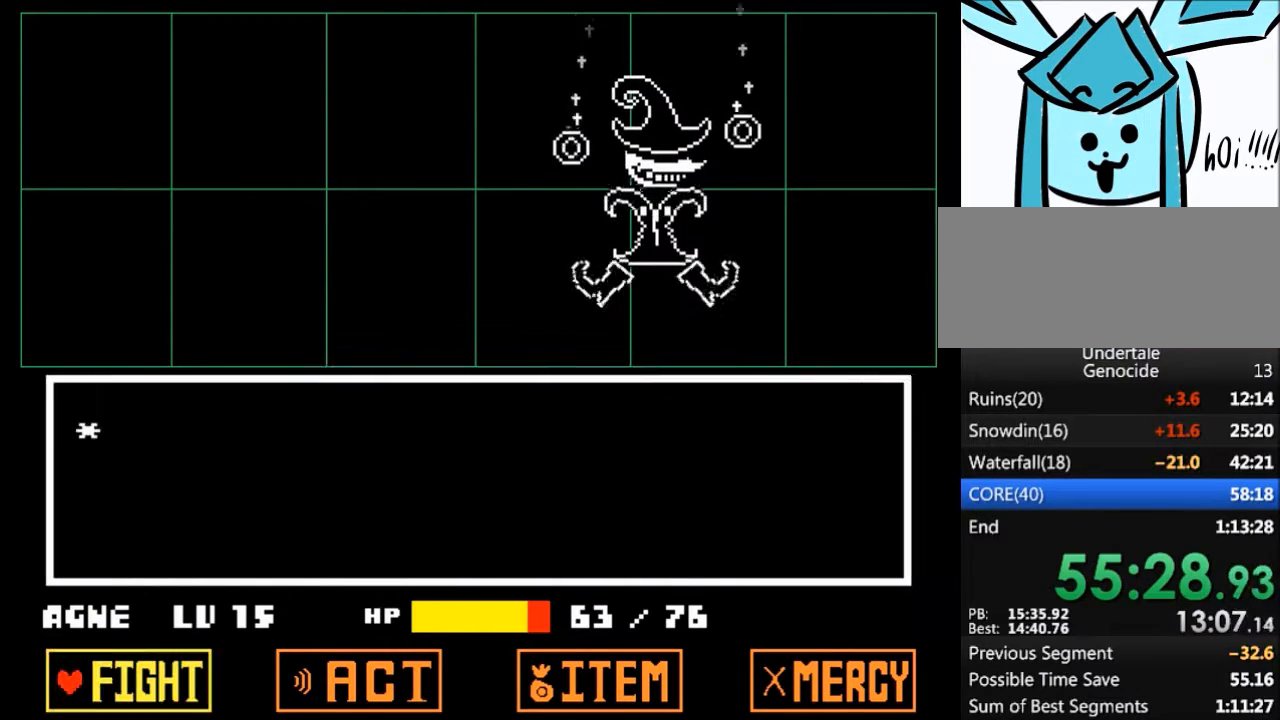
{"keys": [], "events": [[200, "return", "down"], [300, "return", "up"], [300, "z", "down"], [333, "z", "up"]]}
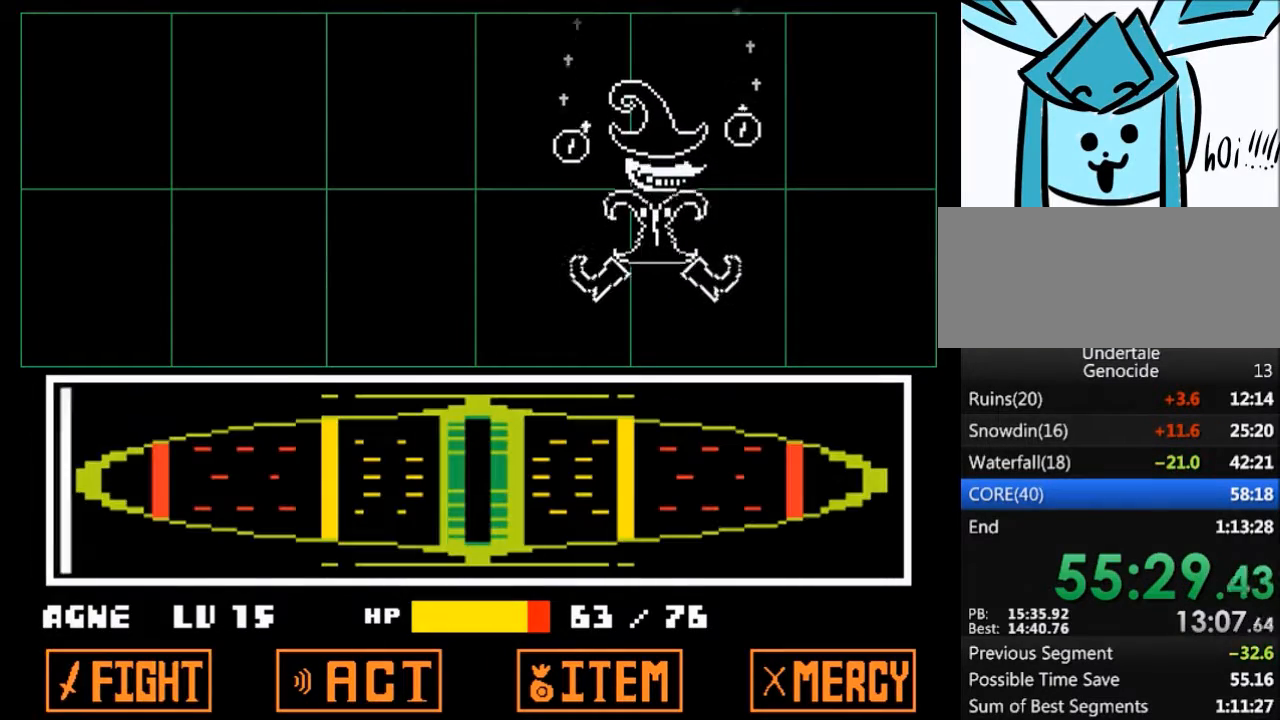
{"keys": [], "events": []}
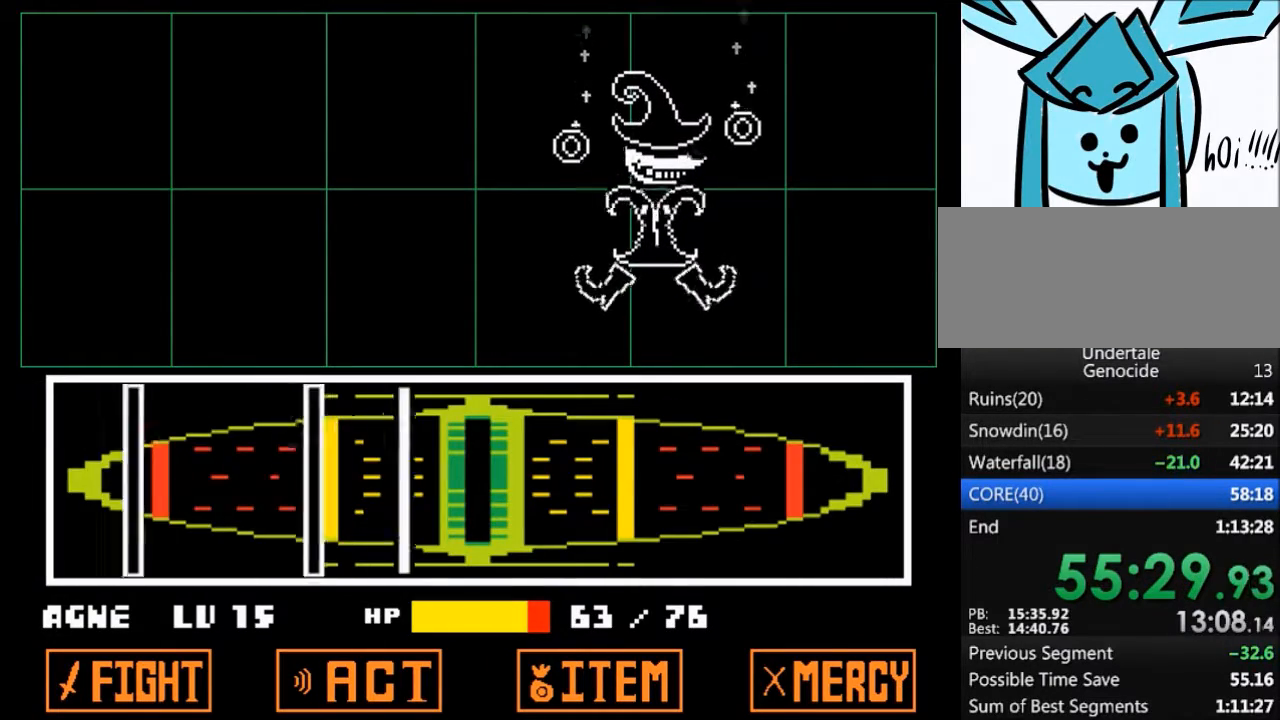
{"keys": [], "events": [[133, "return", "down"], [200, "return", "up"], [233, "return", "down"], [333, "return", "up"]]}
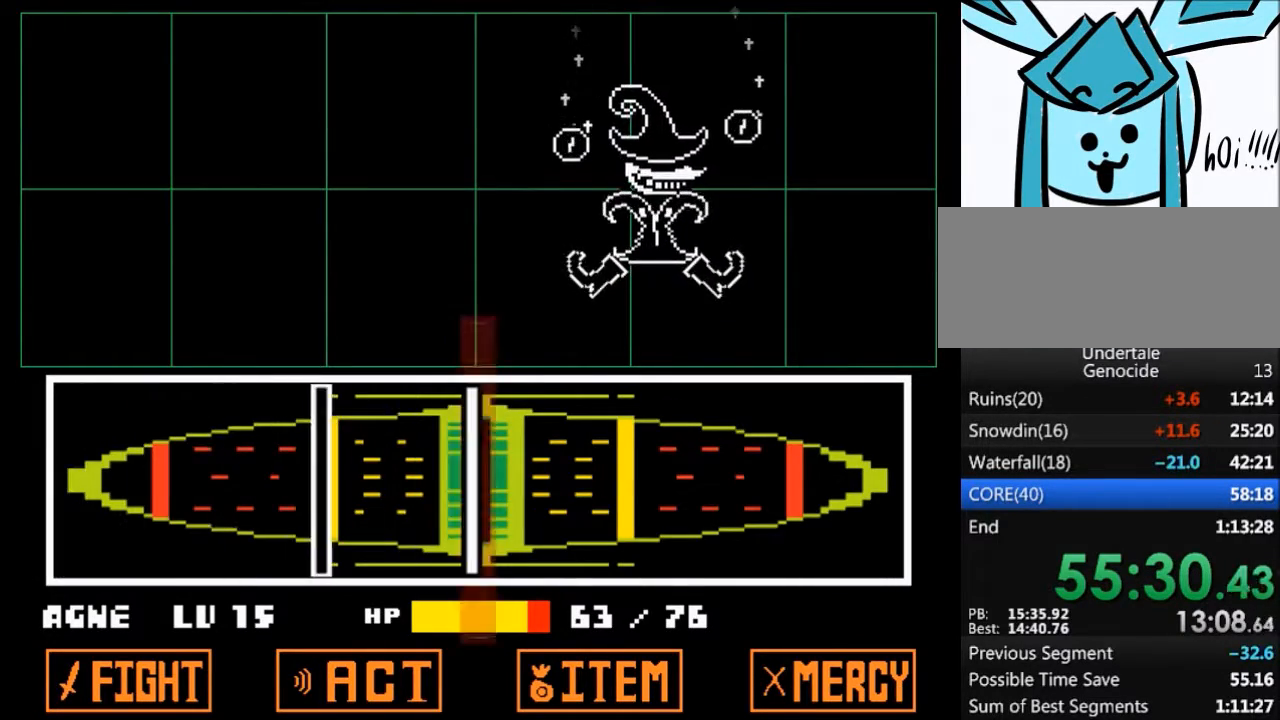
{"keys": [], "events": [[67, "return", "down"], [167, "return", "up"], [234, "return", "down"], [334, "return", "up"]]}
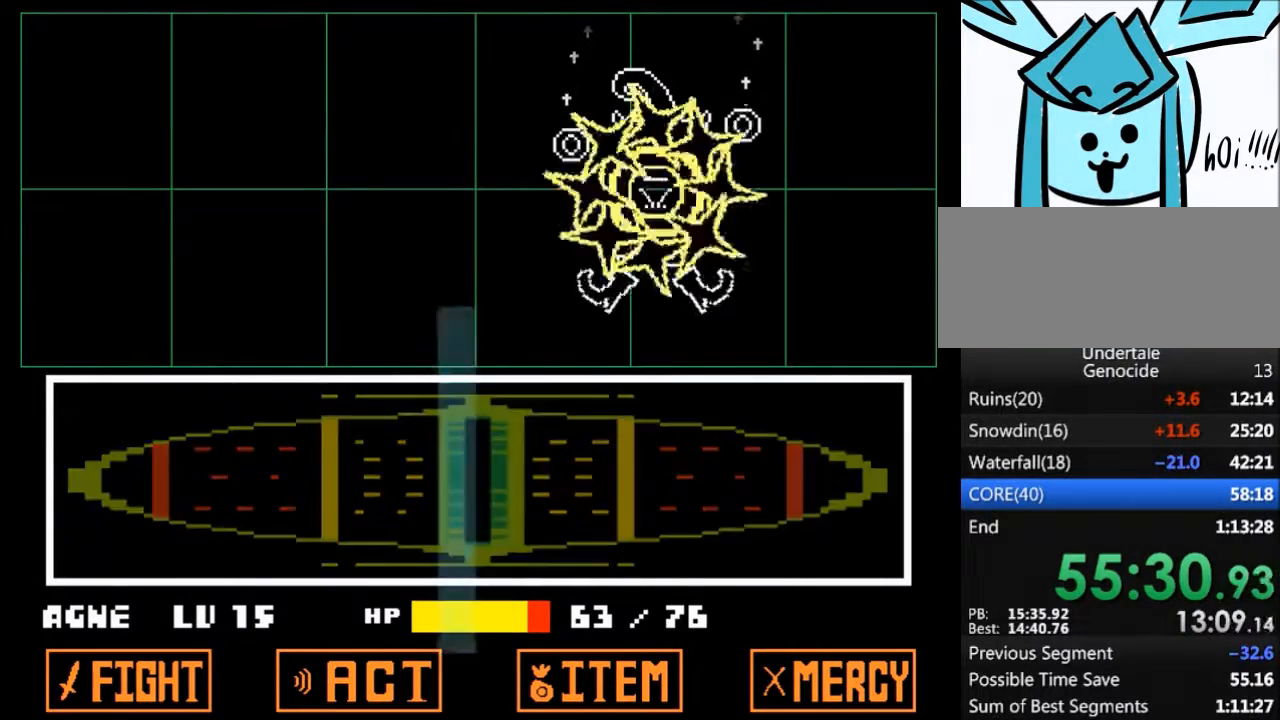
{"keys": [], "events": []}
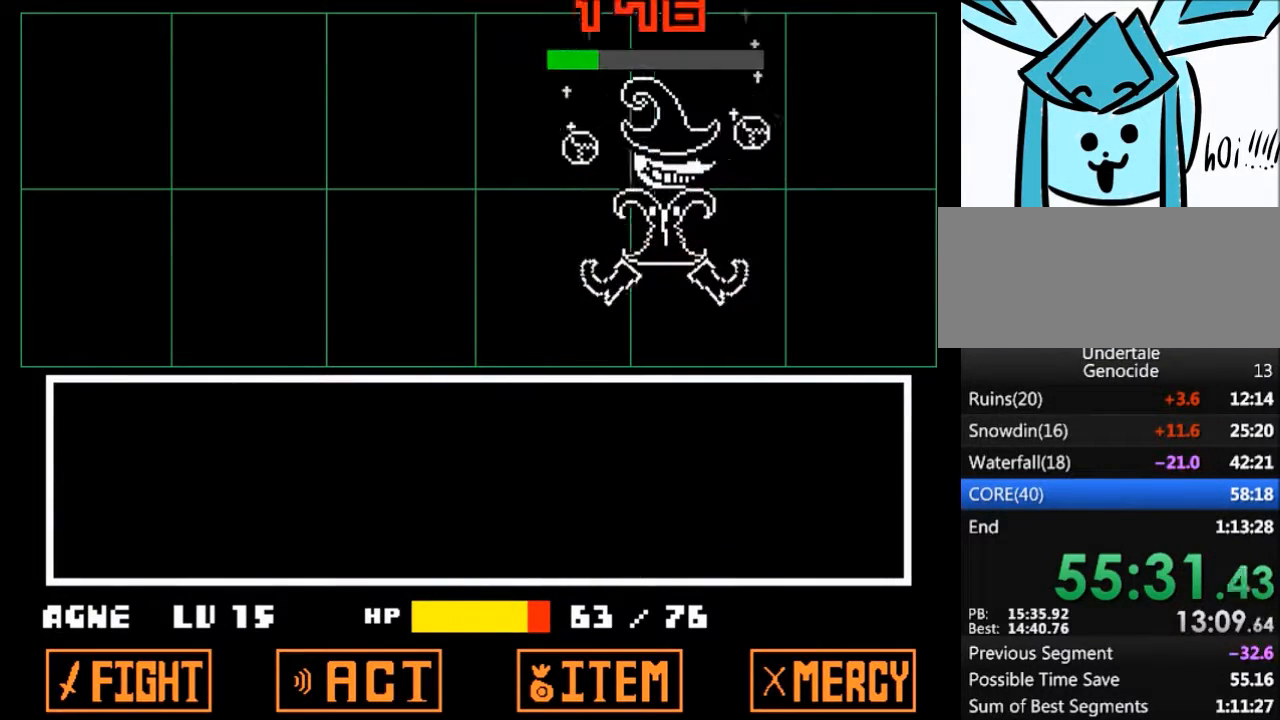
{"keys": [], "events": []}
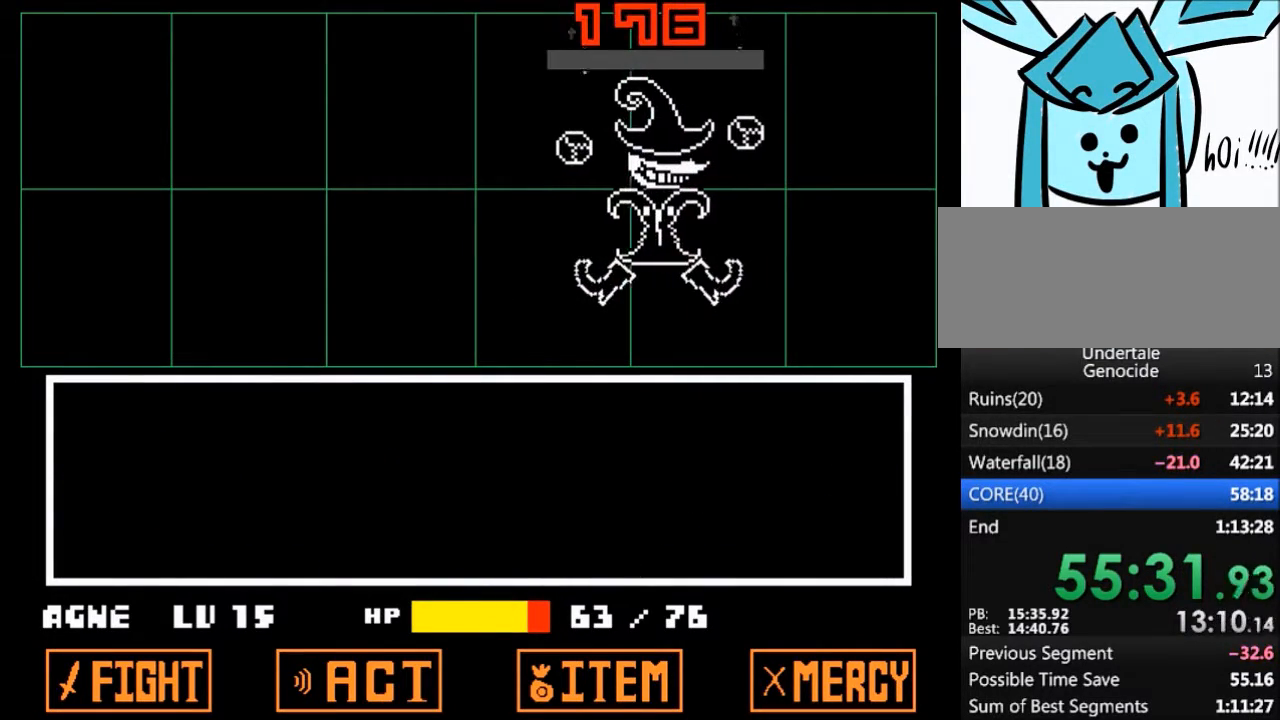
{"keys": [], "events": [[200, "return", "down"], [200, "shift", "down"], [233, "return", "up"], [300, "shift", "up"], [300, "z", "down"], [333, "x", "down"], [400, "return", "down"], [400, "shift", "down"], [400, "z", "up"], [434, "return", "up"], [434, "x", "up"], [467, "shift", "up"]]}
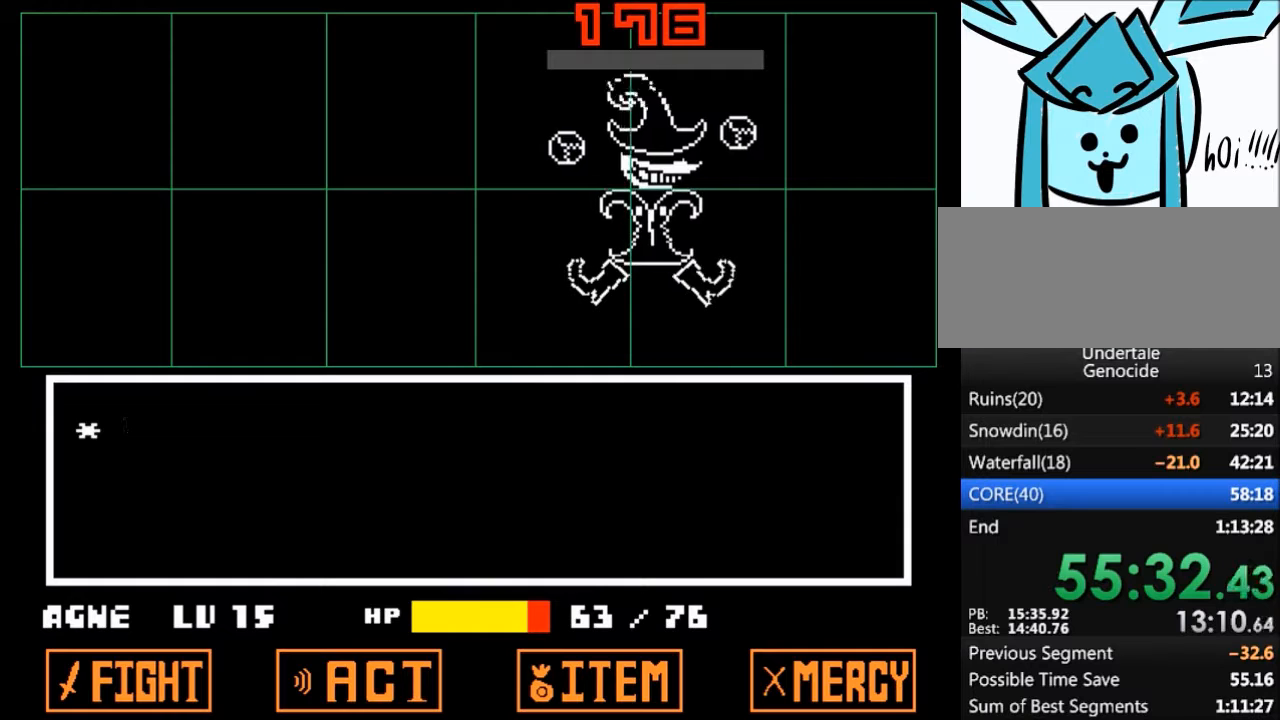
{"keys": ["right", "x", "z"], "events": [[34, "z", "down"], [67, "x", "down"], [134, "return", "down"], [134, "shift", "down"], [134, "z", "up"], [167, "return", "up"], [167, "shift", "up"], [167, "x", "up"], [267, "x", "down"], [267, "z", "down"], [367, "x", "up"], [367, "z", "up"], [501, "right", "down"], [501, "x", "down"], [501, "z", "down"]]}
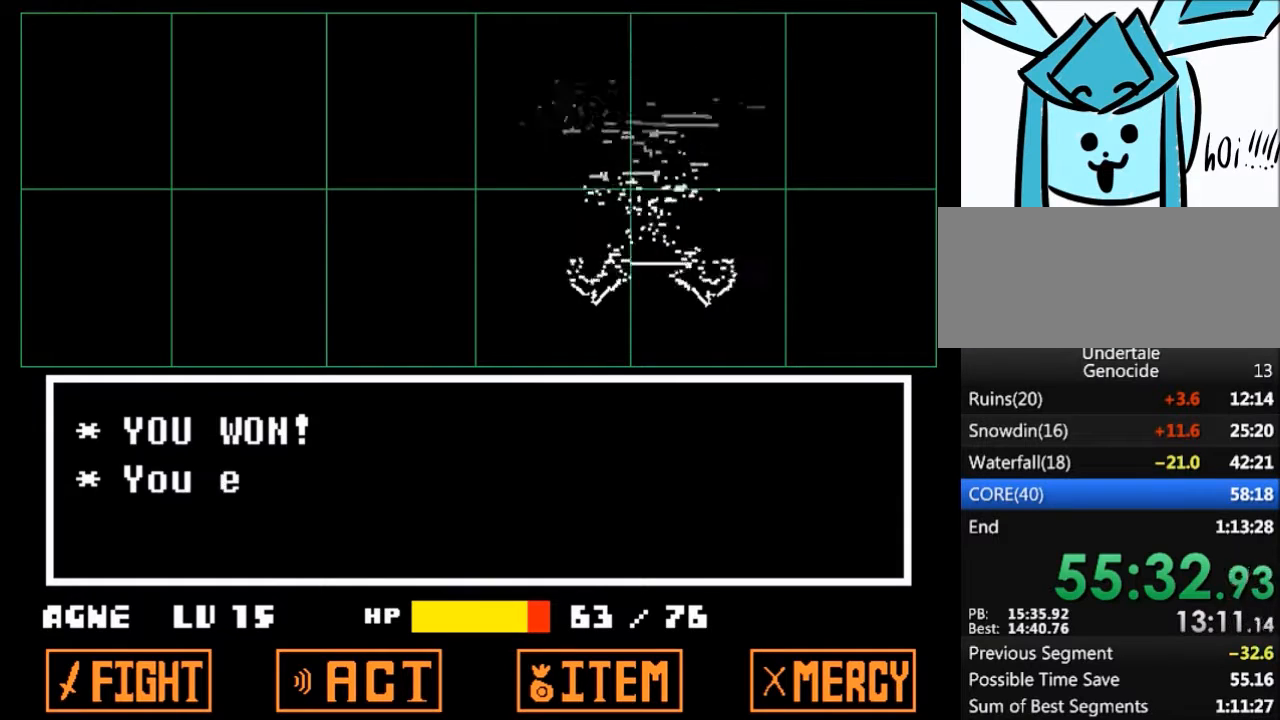
{"keys": ["right", "x"], "events": [[33, "z", "up"], [100, "x", "up"], [200, "z", "down"], [233, "x", "down"], [267, "z", "up"], [333, "x", "up"], [433, "z", "down"], [467, "x", "down"], [500, "z", "up"]]}
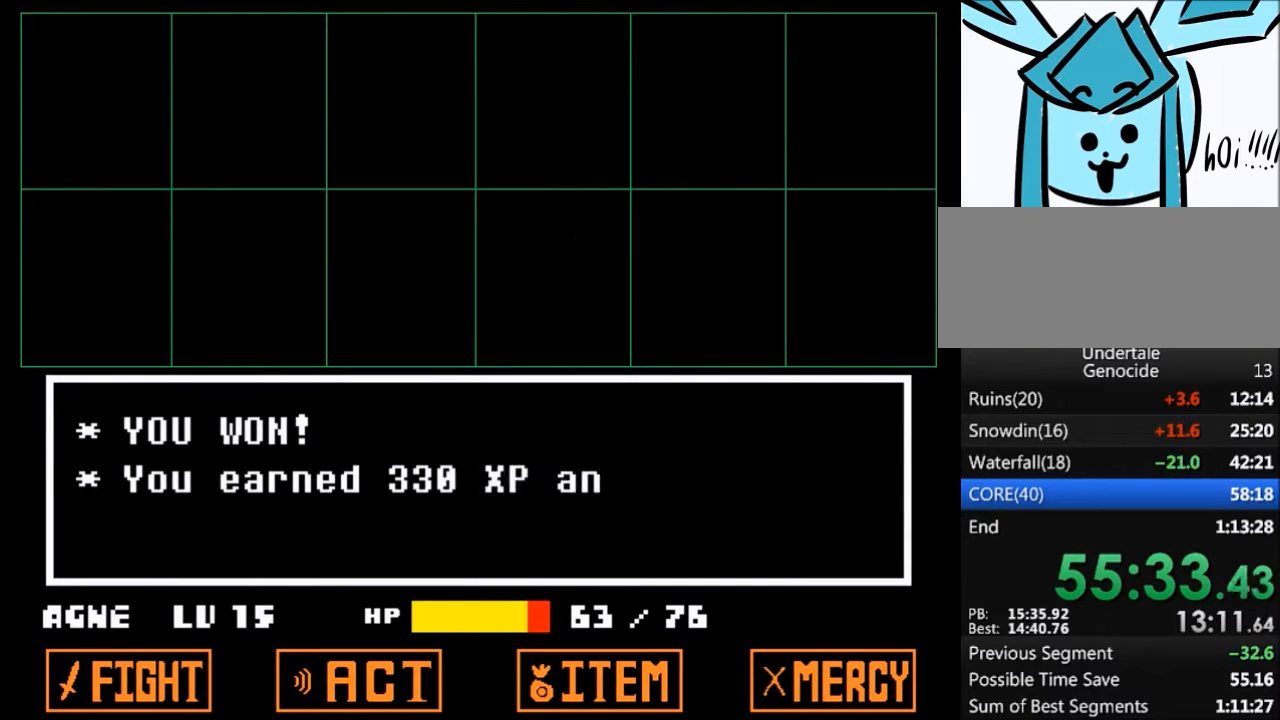
{"keys": ["right"], "events": [[67, "x", "up"], [167, "x", "down"], [167, "z", "down"], [200, "z", "up"], [234, "x", "up"], [334, "z", "down"], [401, "x", "down"], [467, "x", "up"], [467, "z", "up"]]}
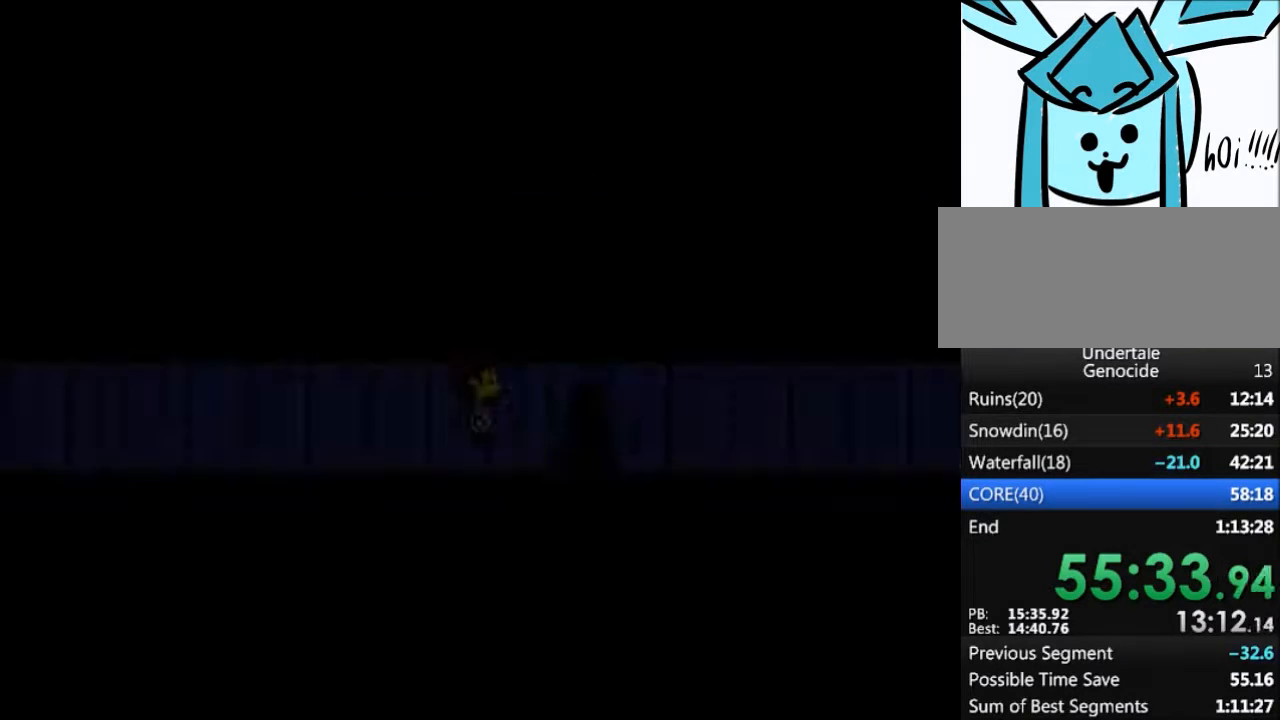
{"keys": ["right"], "events": [[133, "z", "down"], [167, "z", "up"]]}
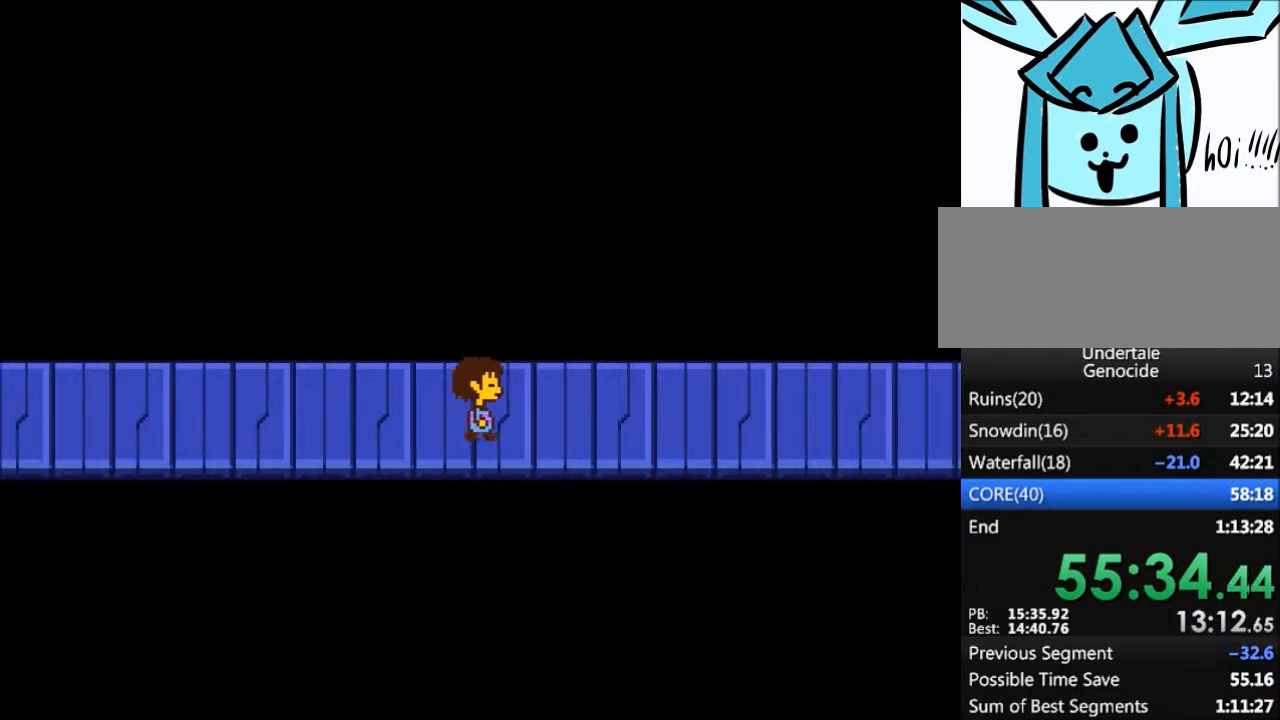
{"keys": ["right"], "events": []}
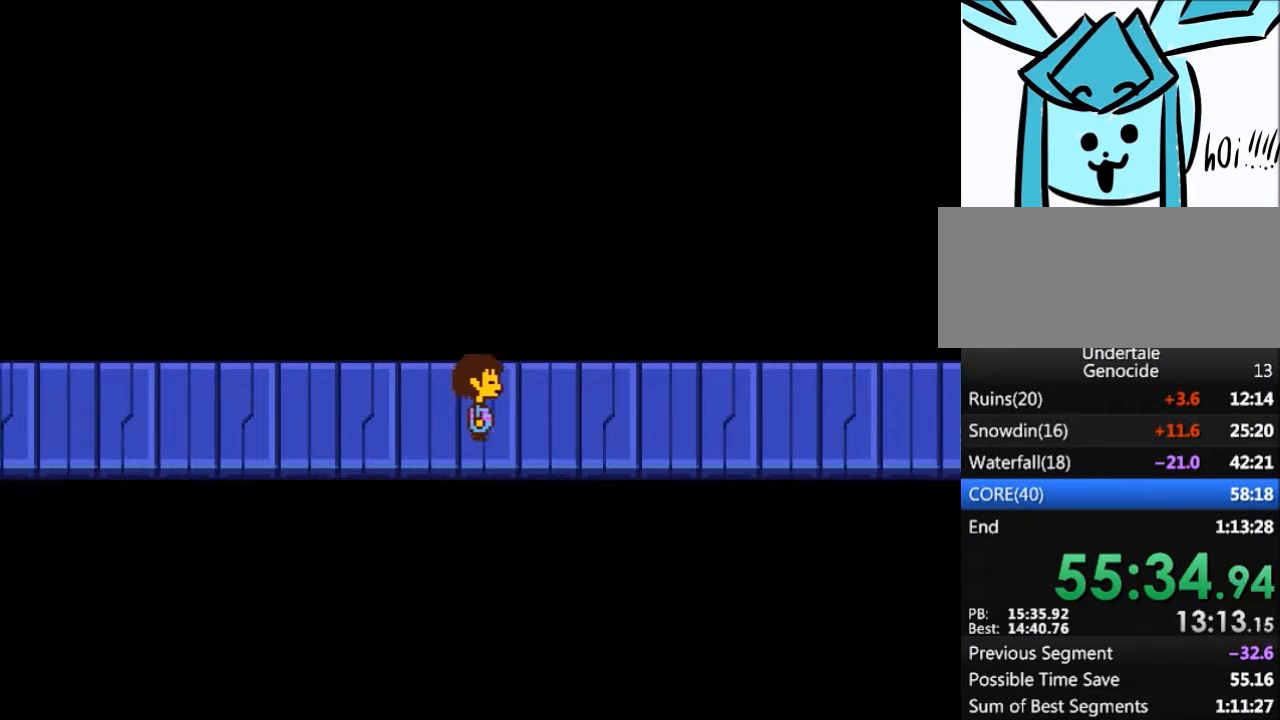
{"keys": ["right"], "events": []}
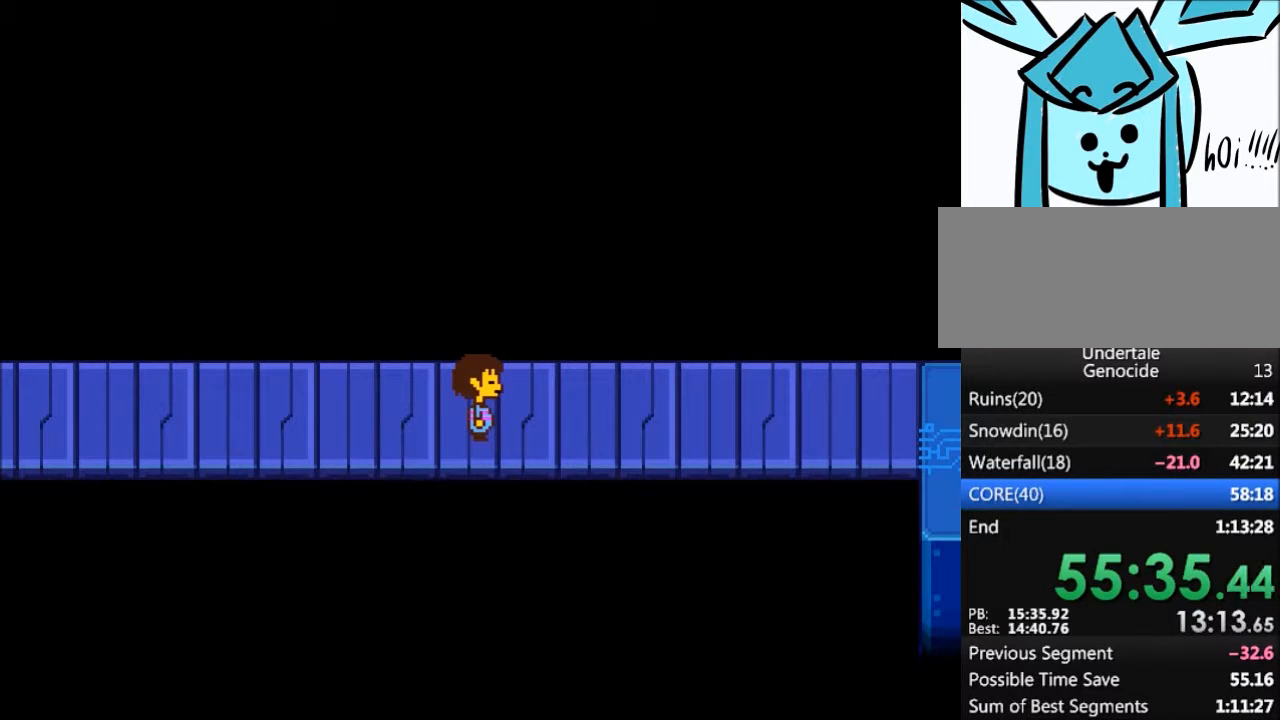
{"keys": [], "events": [[367, "right", "up"]]}
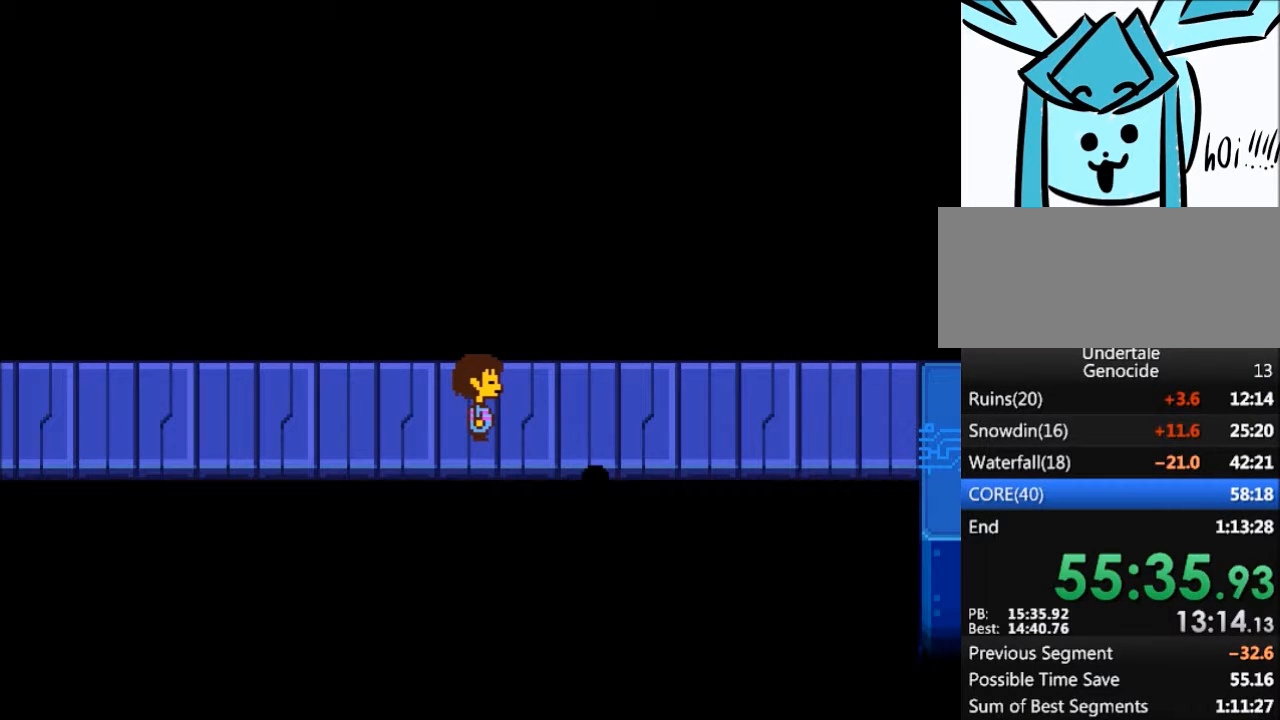
{"keys": [], "events": []}
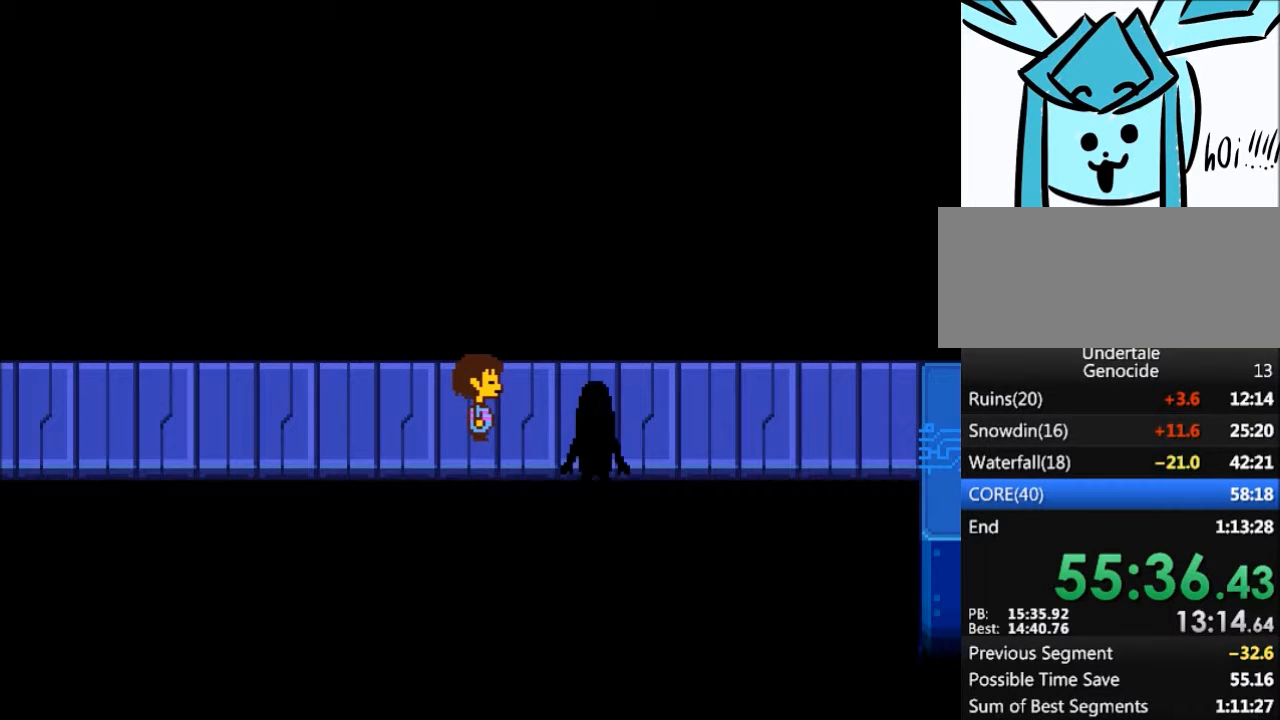
{"keys": [], "events": []}
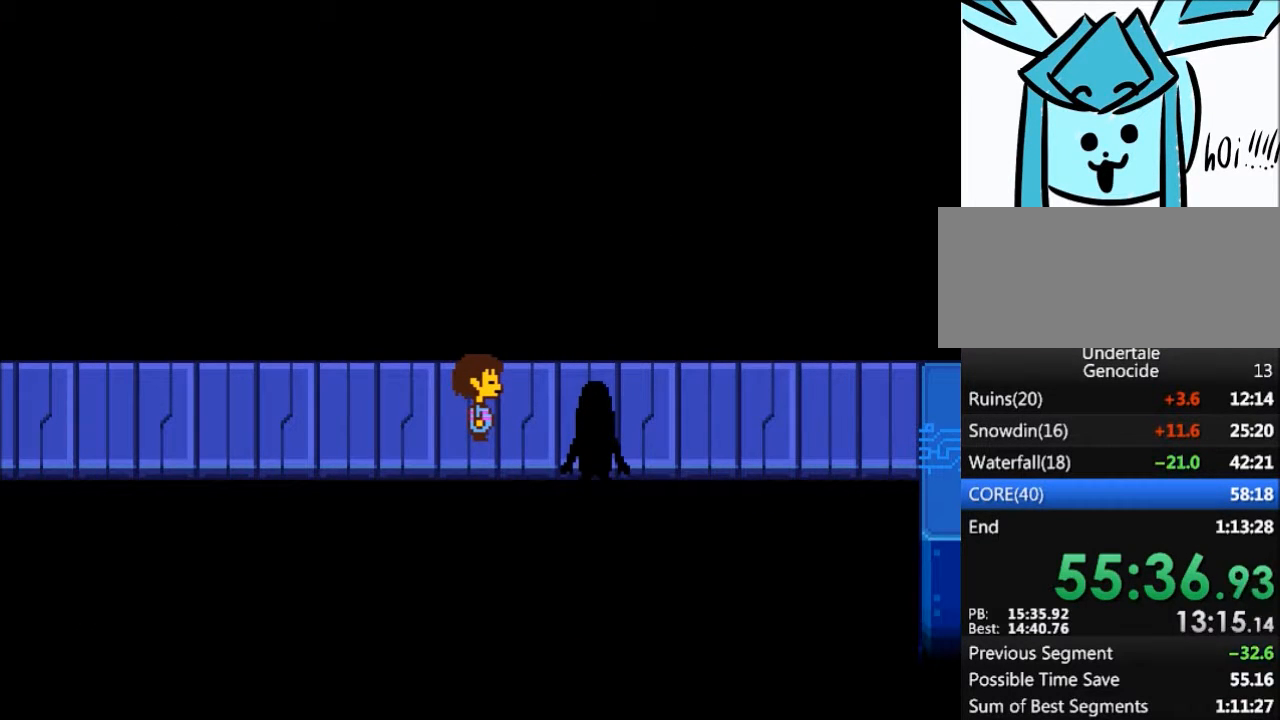
{"keys": [], "events": []}
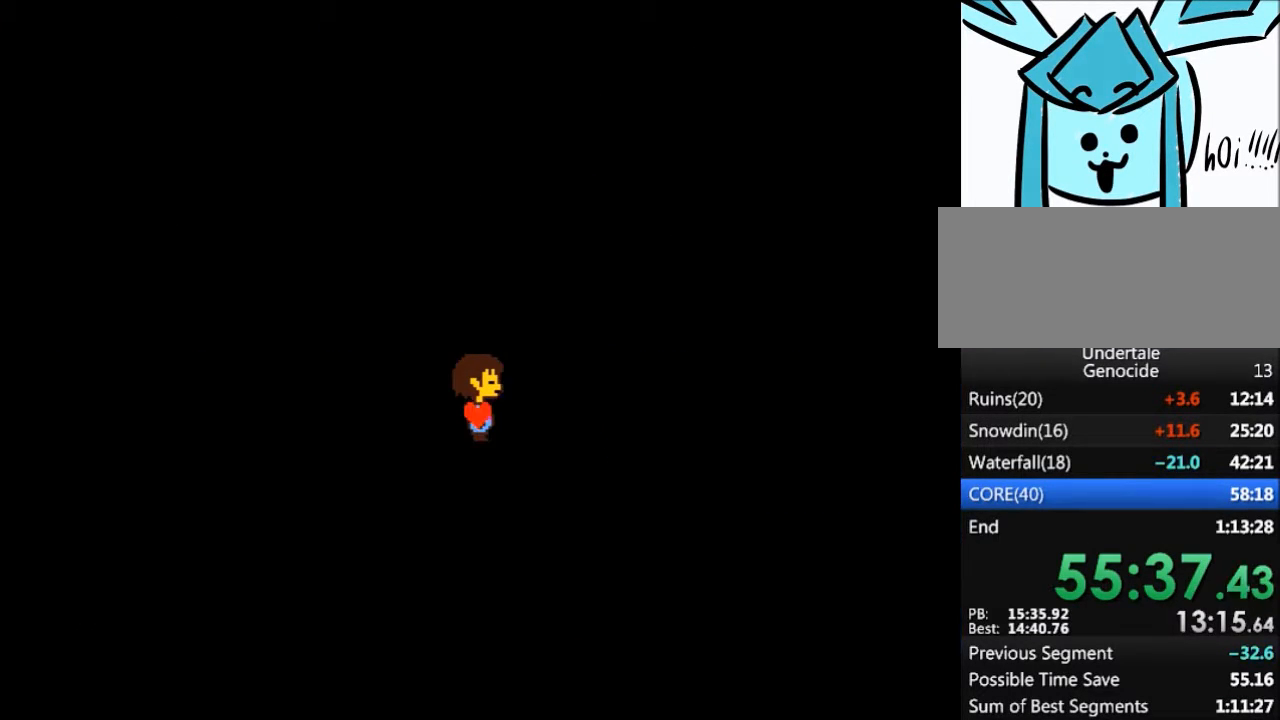
{"keys": [], "events": []}
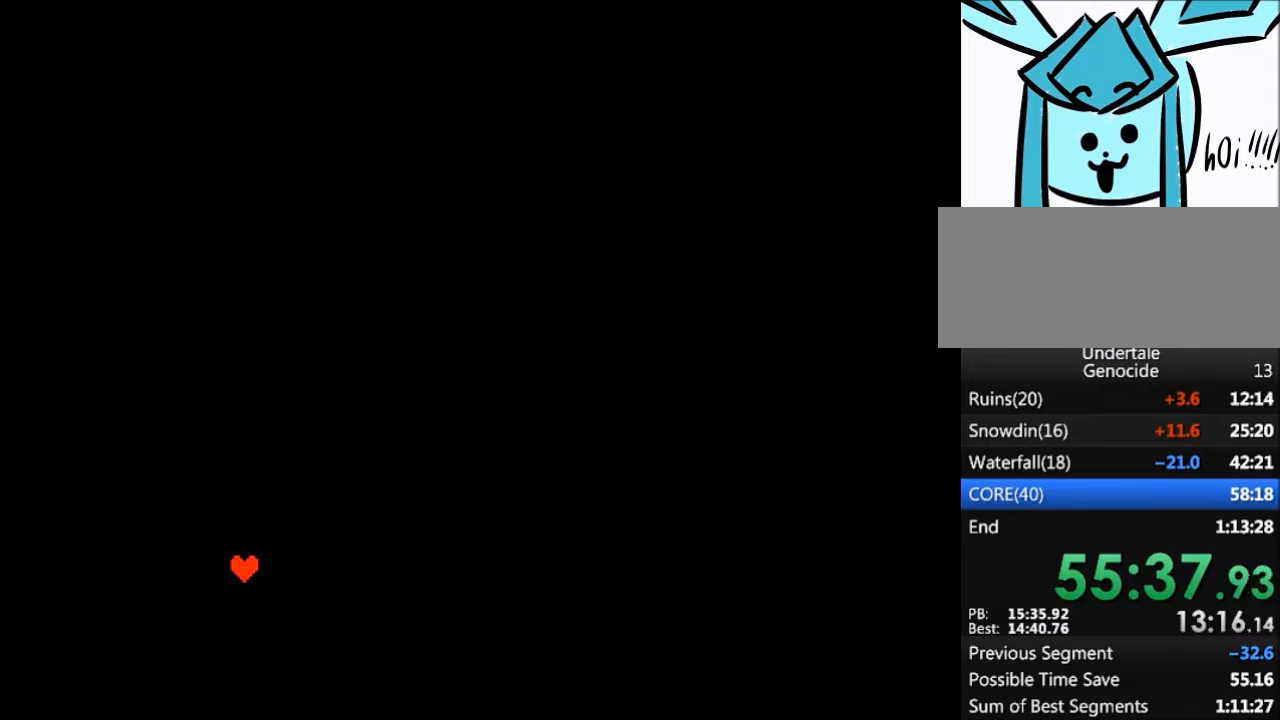
{"keys": [], "events": []}
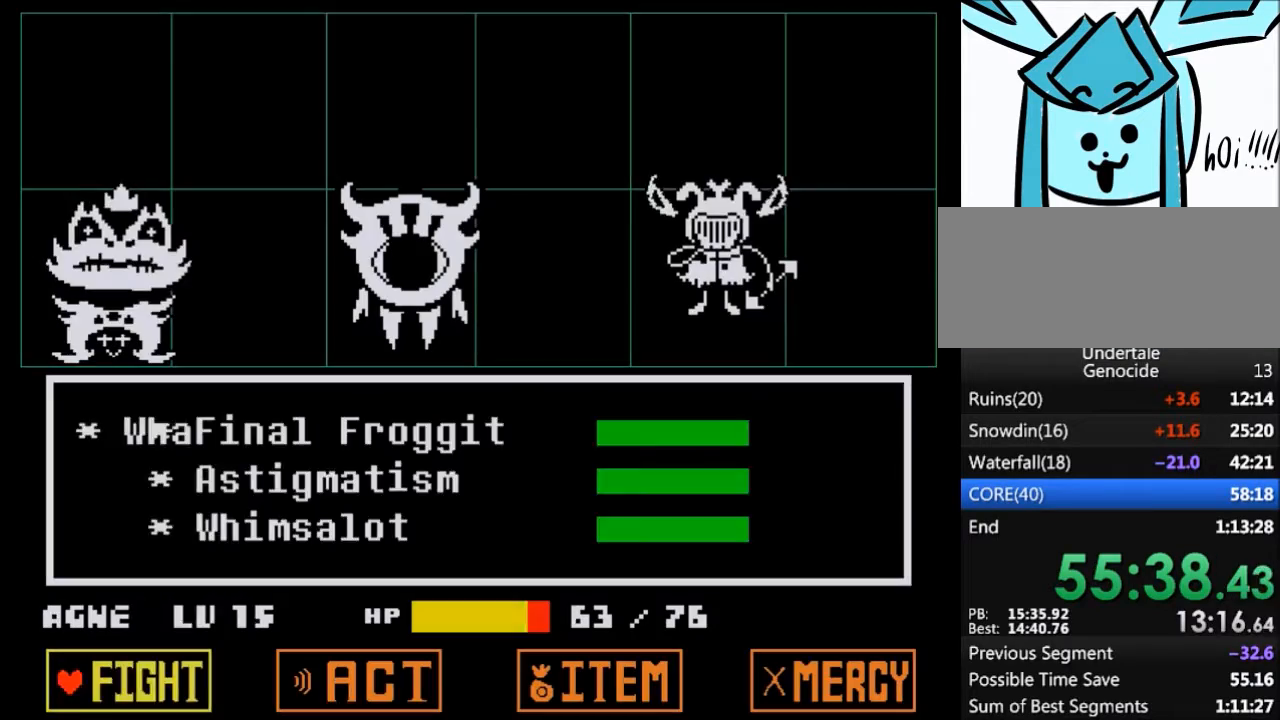
{"keys": [], "events": [[34, "return", "down"], [67, "return", "up"], [67, "z", "down"], [100, "z", "up"]]}
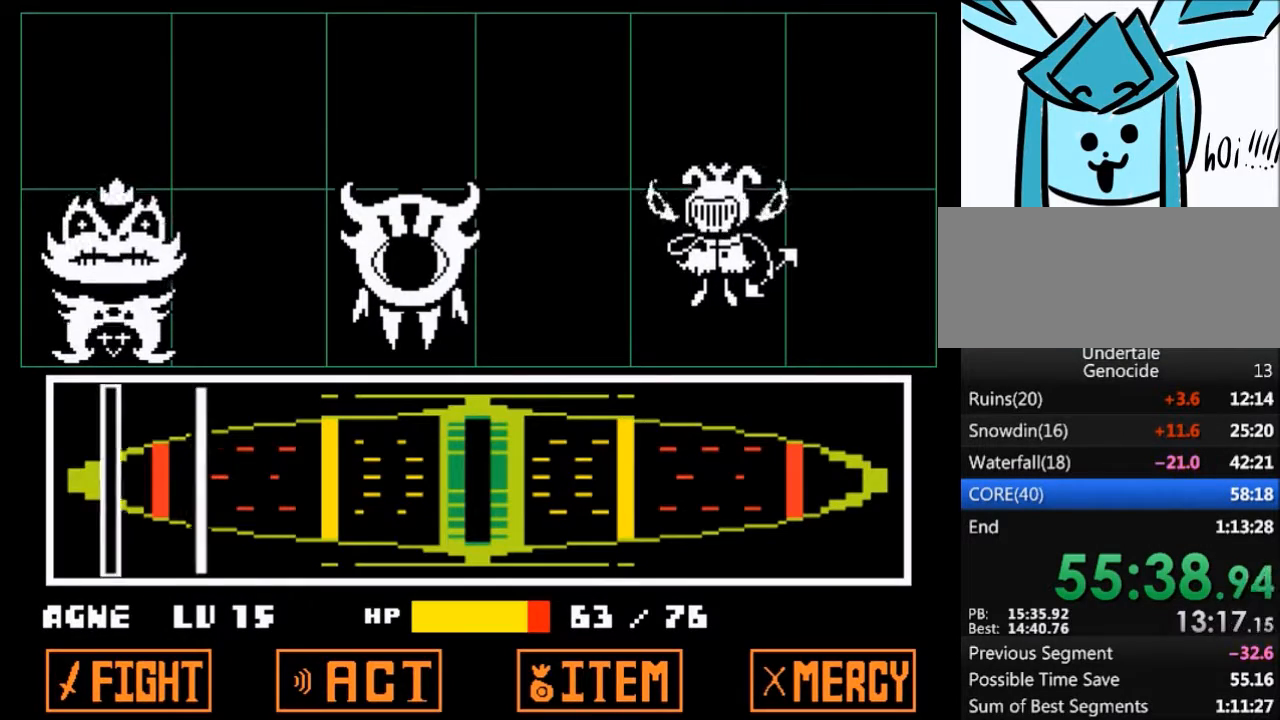
{"keys": [], "events": [[400, "return", "down"], [467, "return", "up"]]}
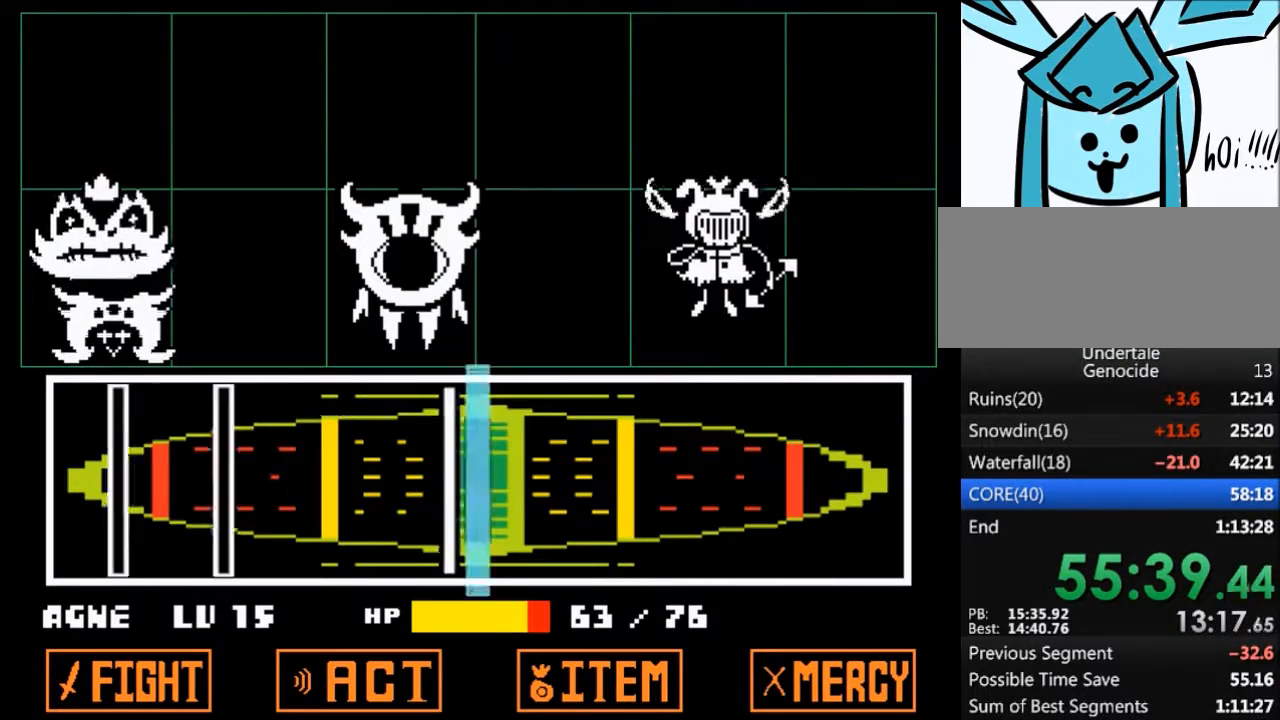
{"keys": [], "events": [[34, "return", "down"], [100, "return", "up"], [367, "return", "down"], [434, "return", "up"]]}
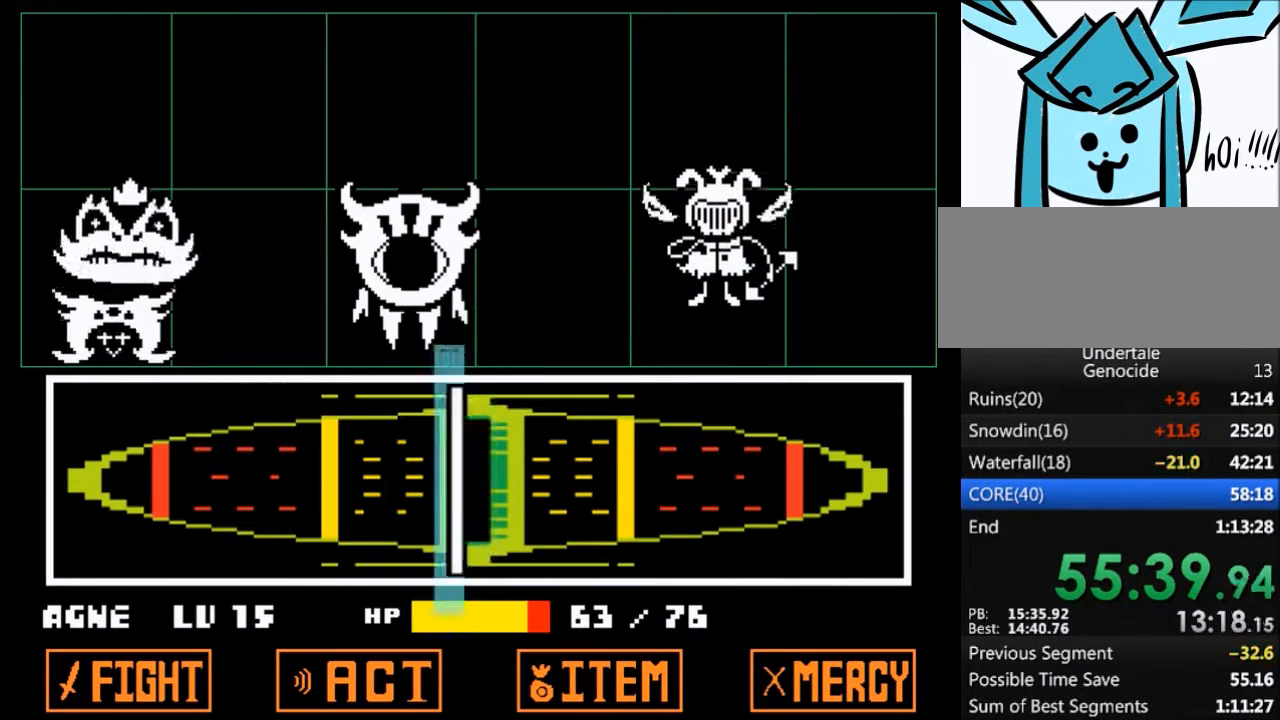
{"keys": [], "events": [[100, "return", "down"], [167, "return", "up"]]}
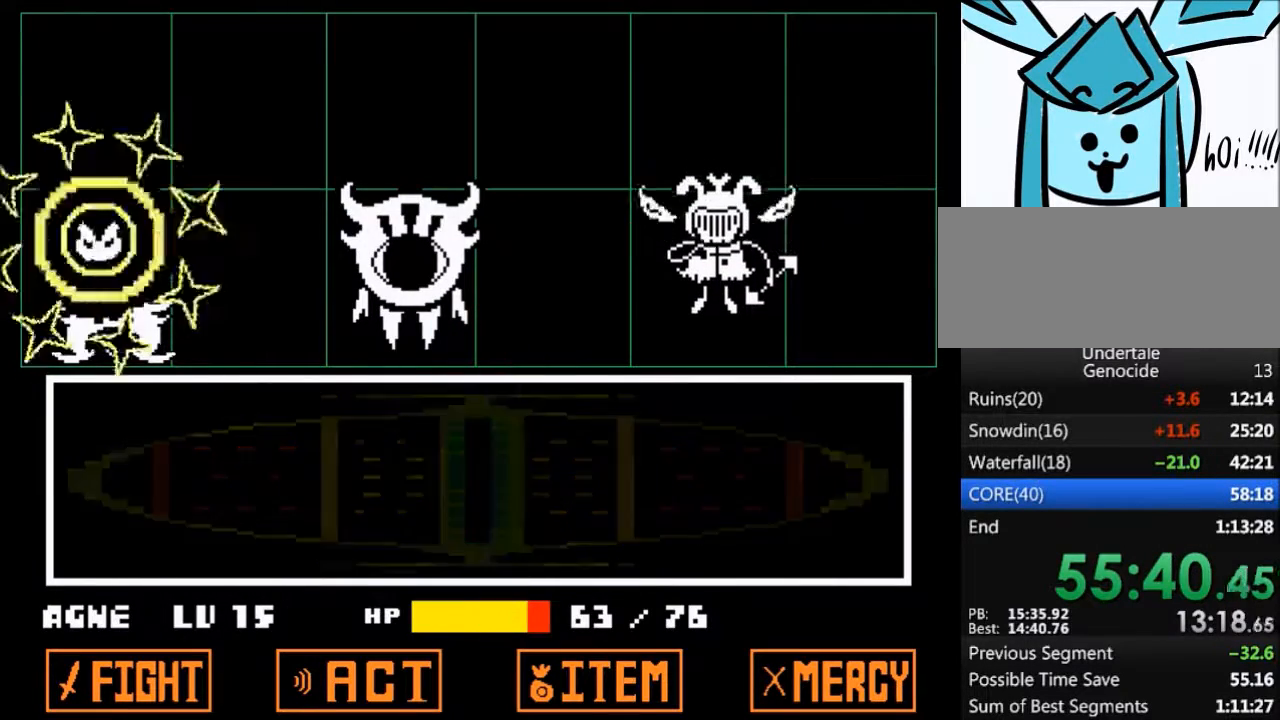
{"keys": [], "events": []}
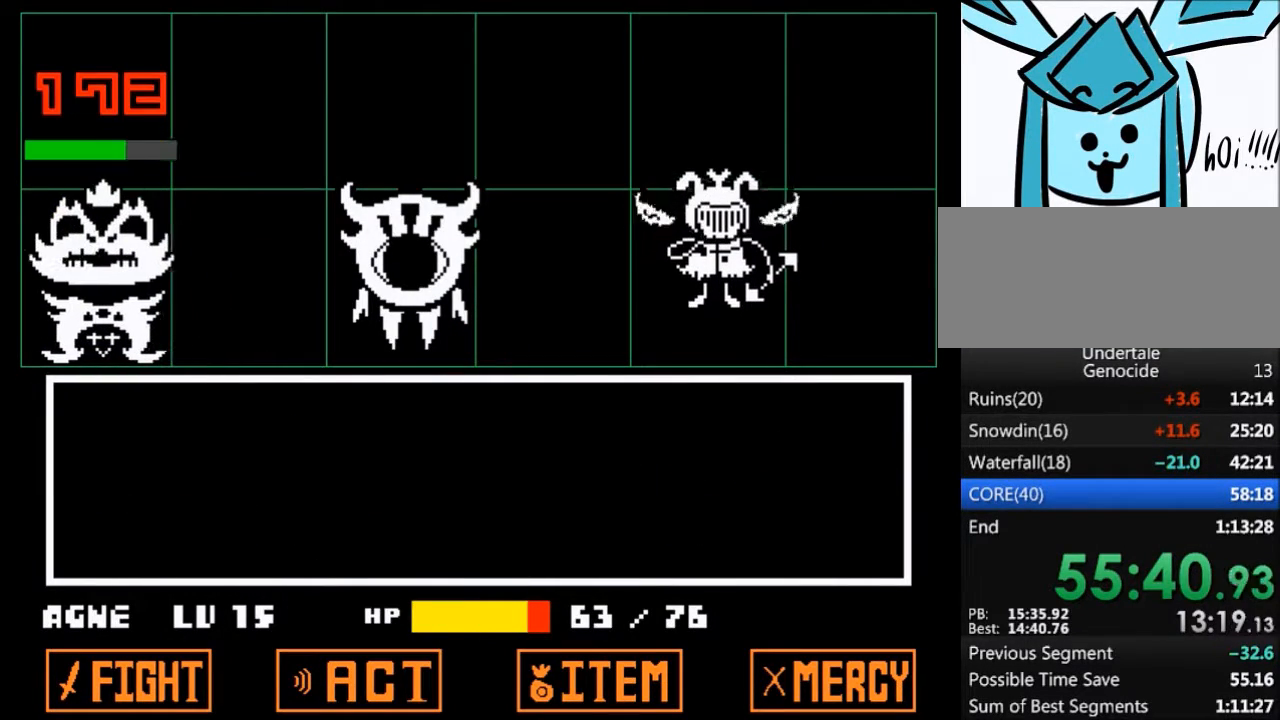
{"keys": [], "events": []}
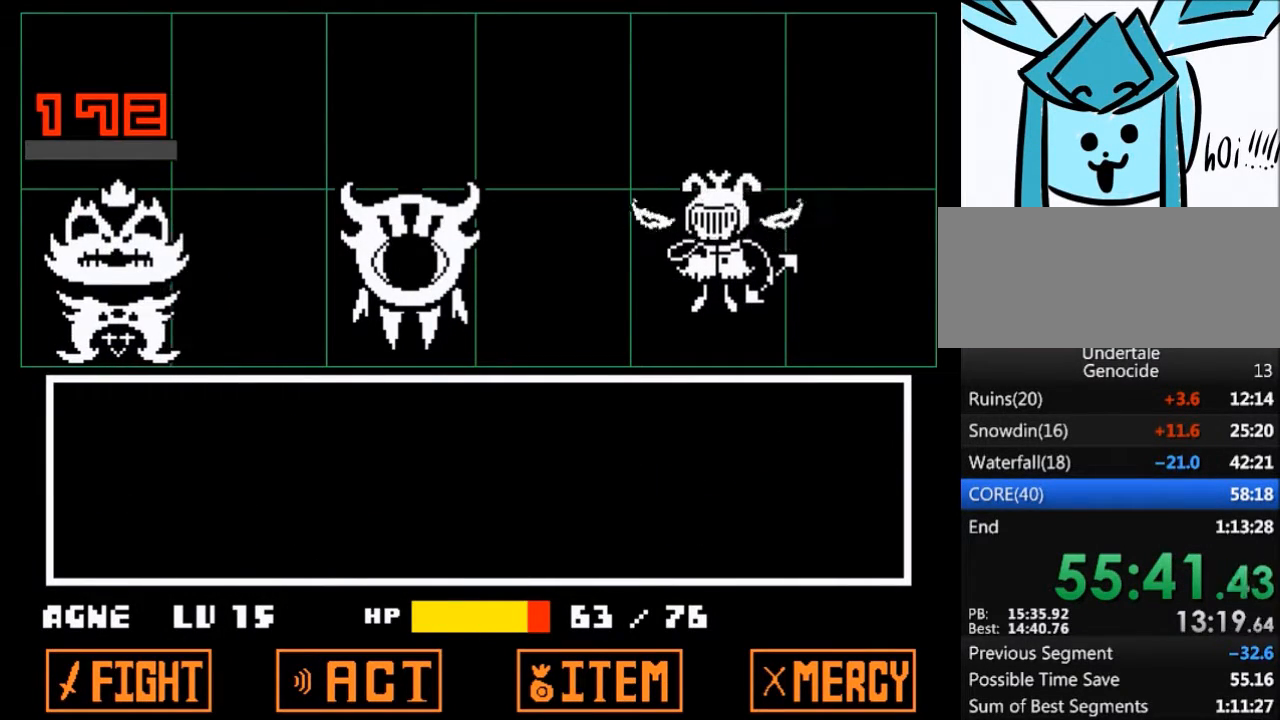
{"keys": ["z"], "events": [[67, "z", "down"], [100, "x", "down"], [167, "z", "up"], [200, "x", "up"], [301, "z", "down"], [334, "x", "down"], [401, "z", "up"], [434, "x", "up"], [467, "z", "down"]]}
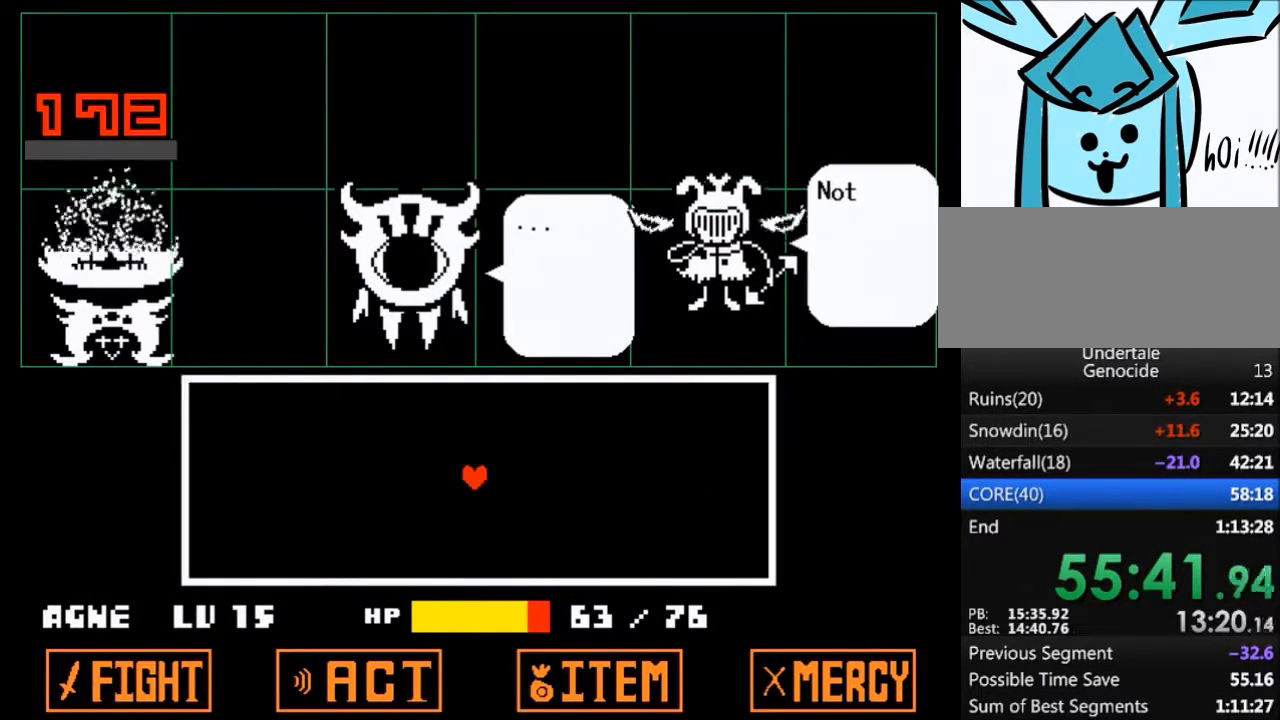
{"keys": ["x"], "events": [[33, "x", "down"], [66, "z", "up"], [133, "x", "up"], [200, "x", "down"], [200, "z", "down"], [267, "z", "up"], [300, "x", "up"], [400, "z", "down"], [434, "x", "down"], [500, "z", "up"]]}
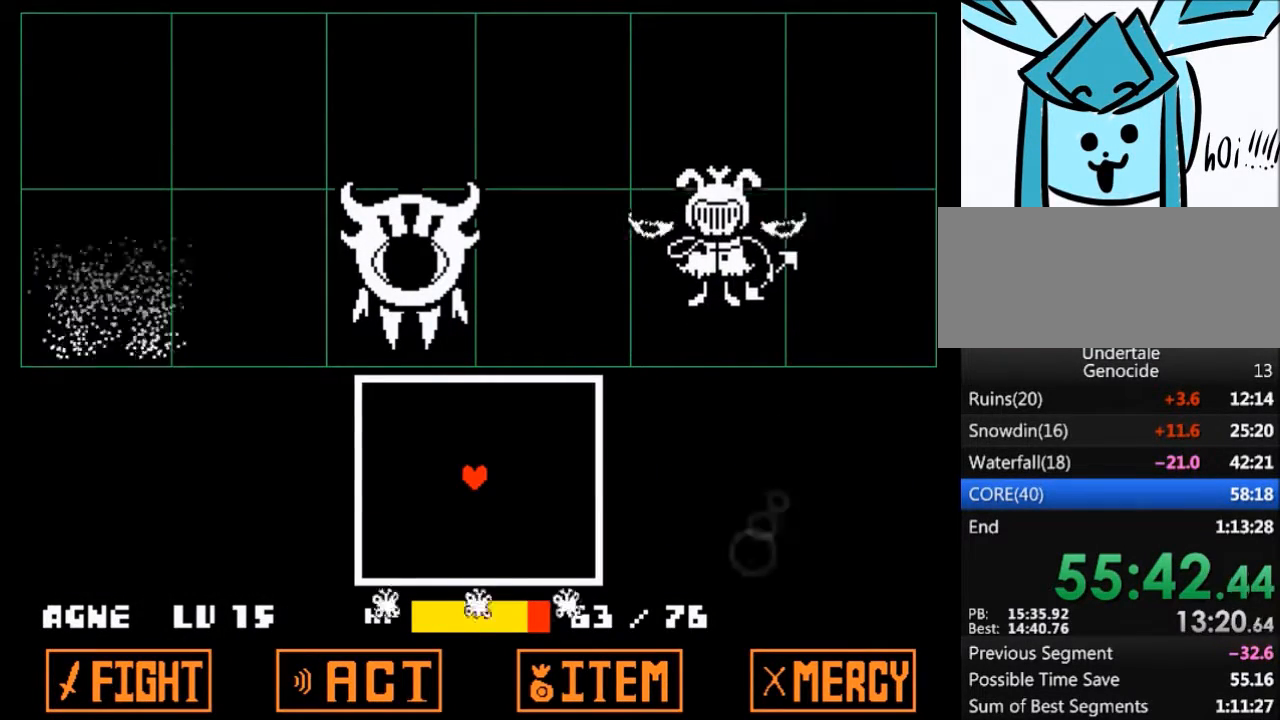
{"keys": [], "events": [[34, "x", "up"]]}
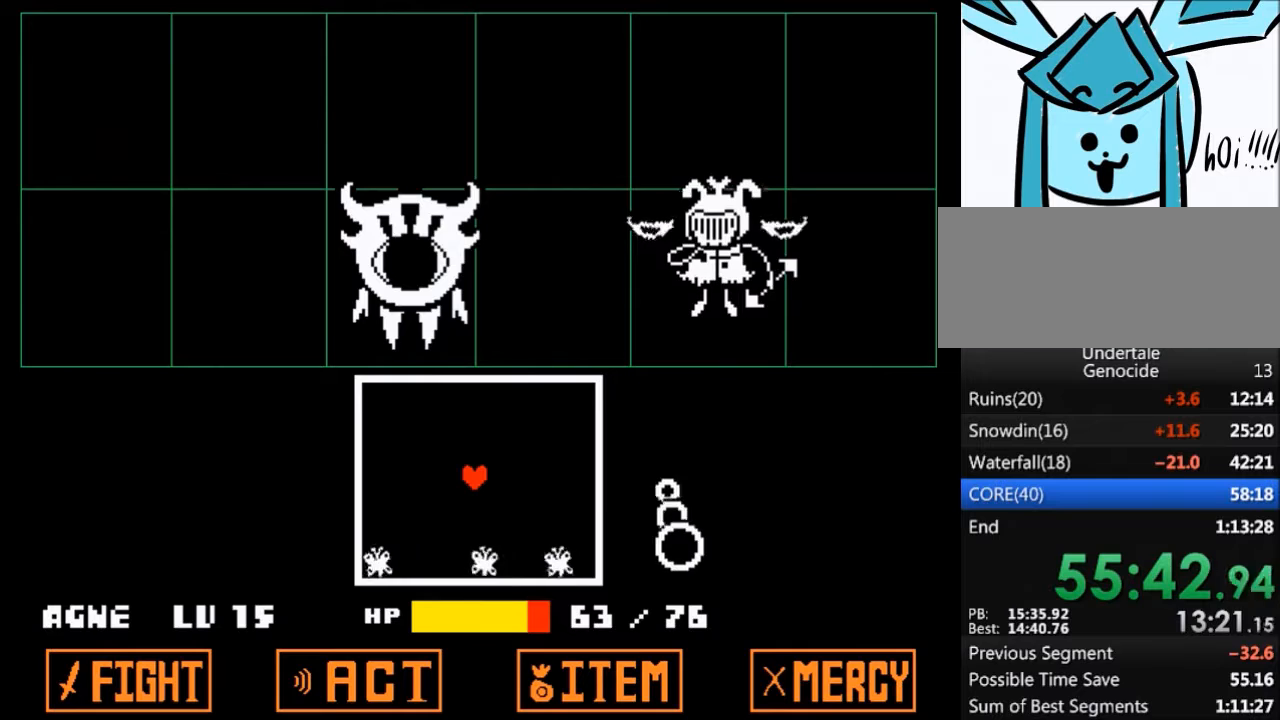
{"keys": [], "events": [[233, "left", "down"], [333, "up", "down"], [433, "left", "up"], [433, "up", "up"]]}